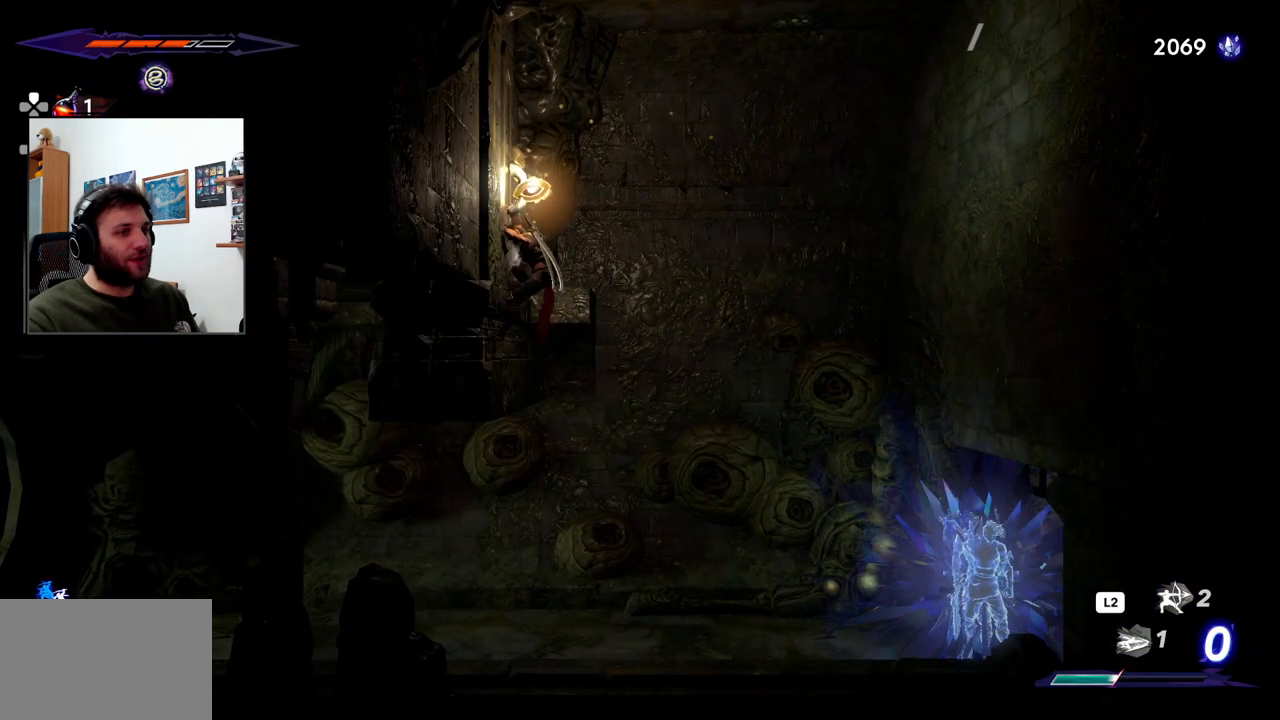
Gameplay with a controller (PlayStation layout); each line is a JSON object with the inputs held at the frame after it. "events" lists button and stick changes between this image and that frame as [ms after this image, input, new state], when the widget could be followed in between.
{"buttons": [], "left_stick": "center", "right_stick": "center", "events": [[183, "L1", "down"], [300, "L1", "up"]]}
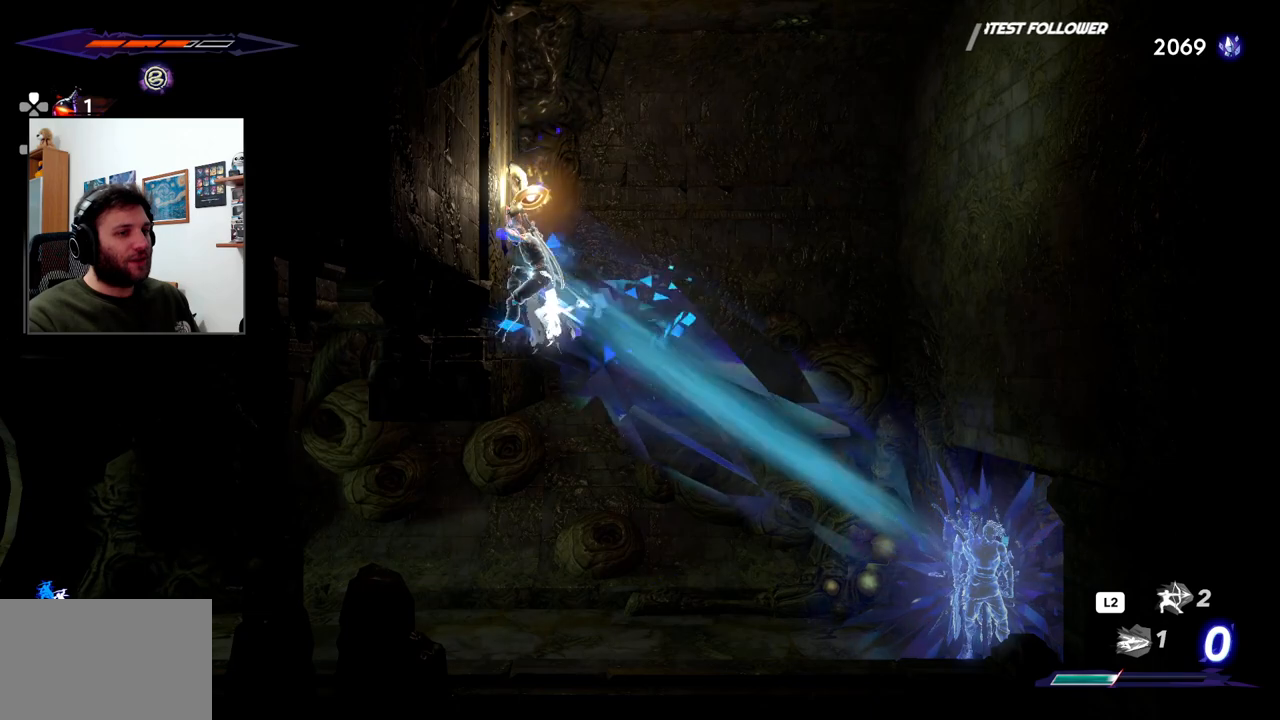
{"buttons": [], "left_stick": "down-right", "right_stick": "center", "events": [[133, "left_stick", "down-right"]]}
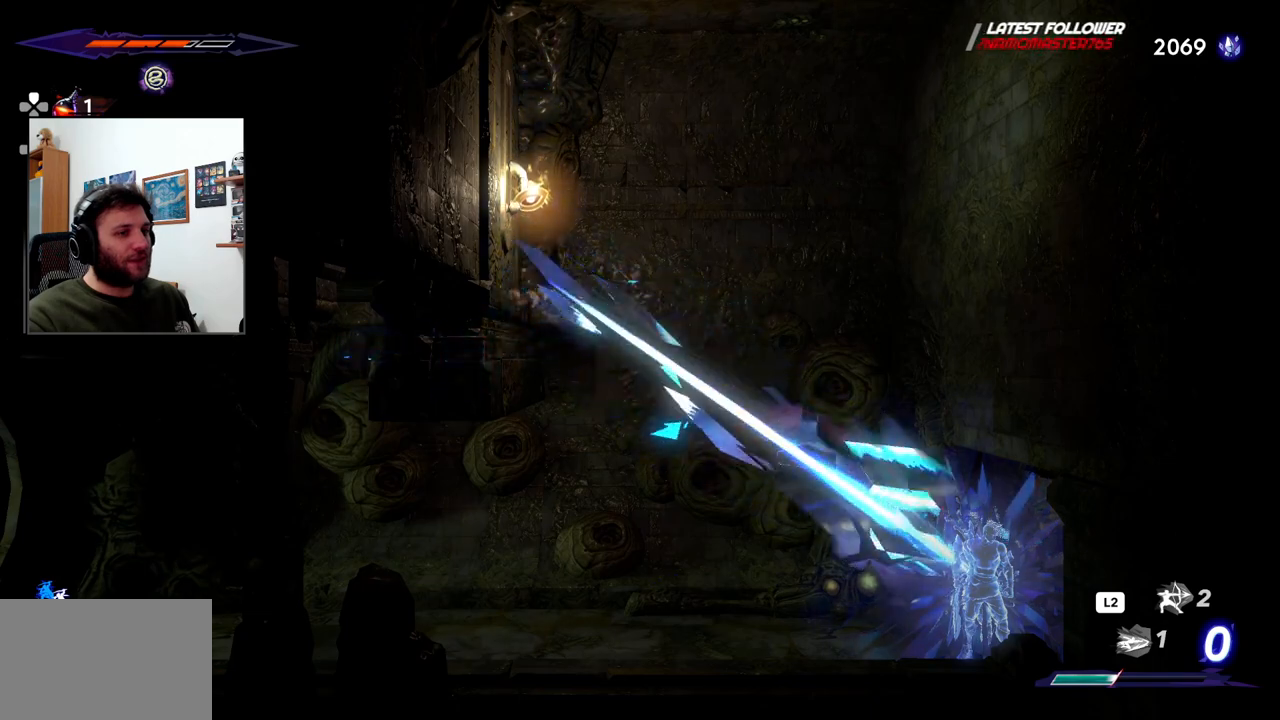
{"buttons": ["R1", "R2"], "left_stick": "down-right", "right_stick": "center", "events": [[83, "R1", "down"], [83, "R2", "down"], [167, "R1", "up"], [233, "R2", "up"], [300, "R1", "down"], [300, "R2", "down"]]}
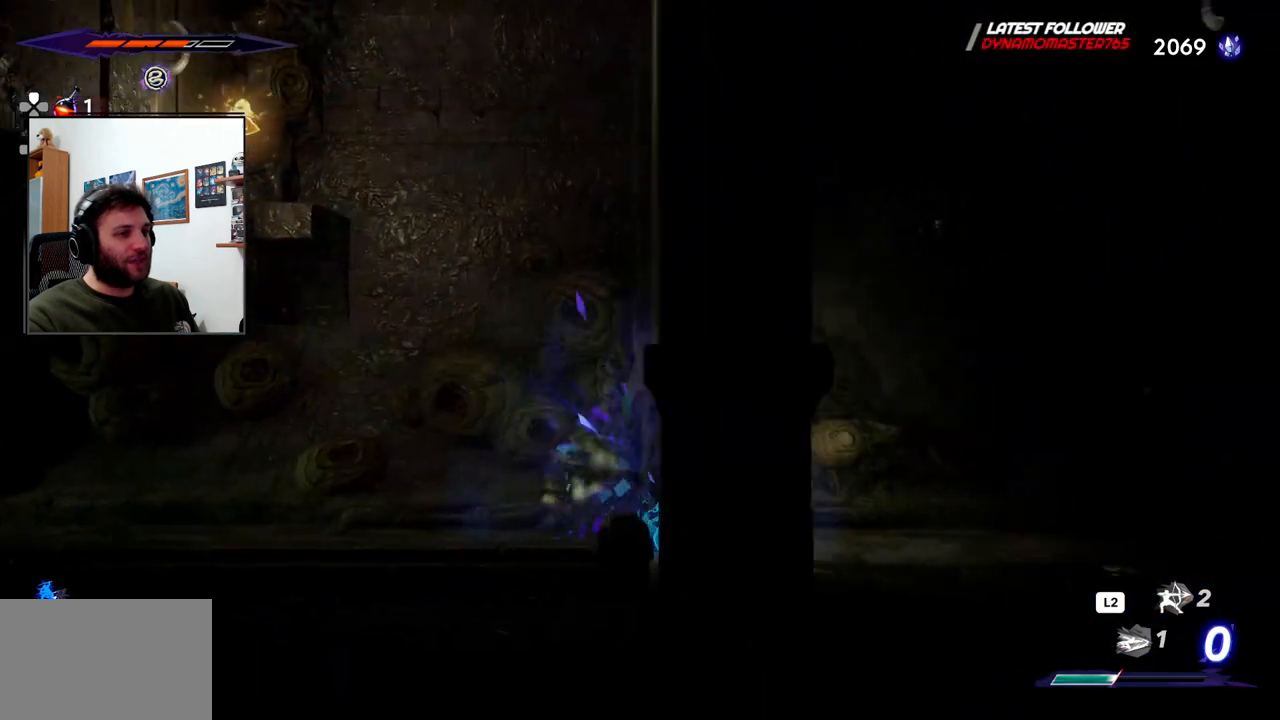
{"buttons": [], "left_stick": "down-right", "right_stick": "center", "events": [[133, "R1", "up"], [167, "R2", "up"]]}
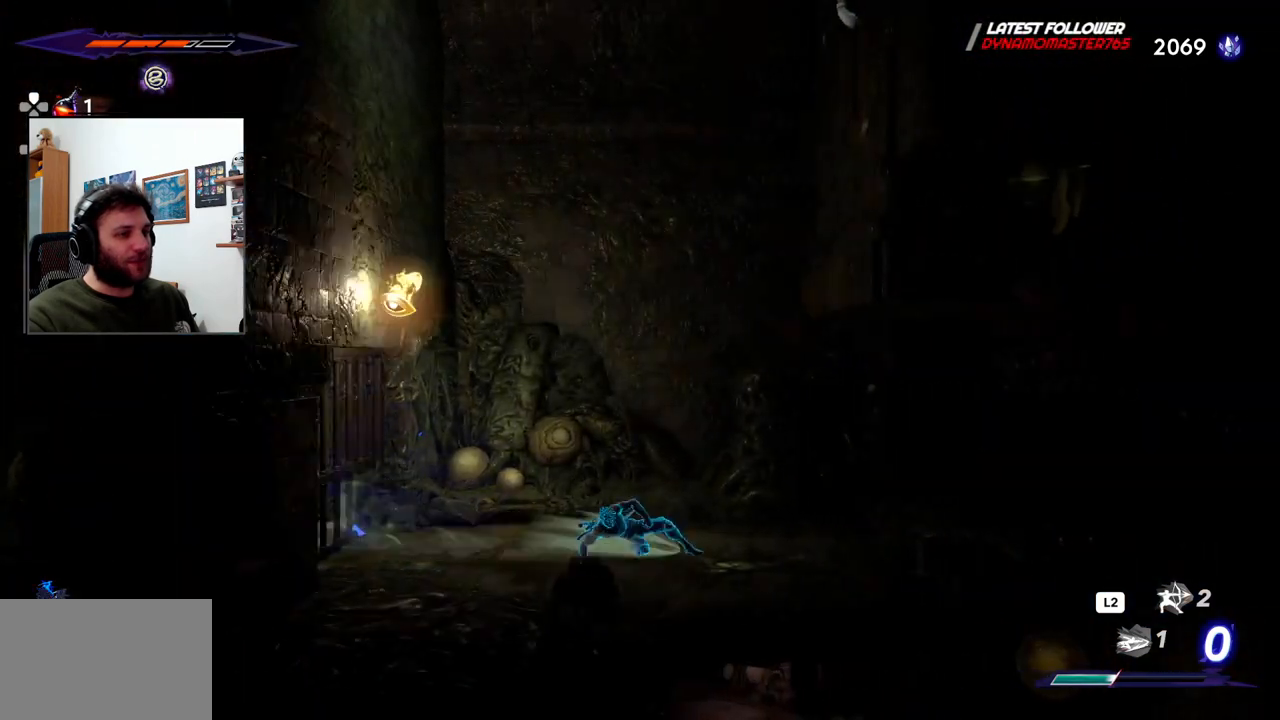
{"buttons": [], "left_stick": "center", "right_stick": "center", "events": [[183, "left_stick", "center"]]}
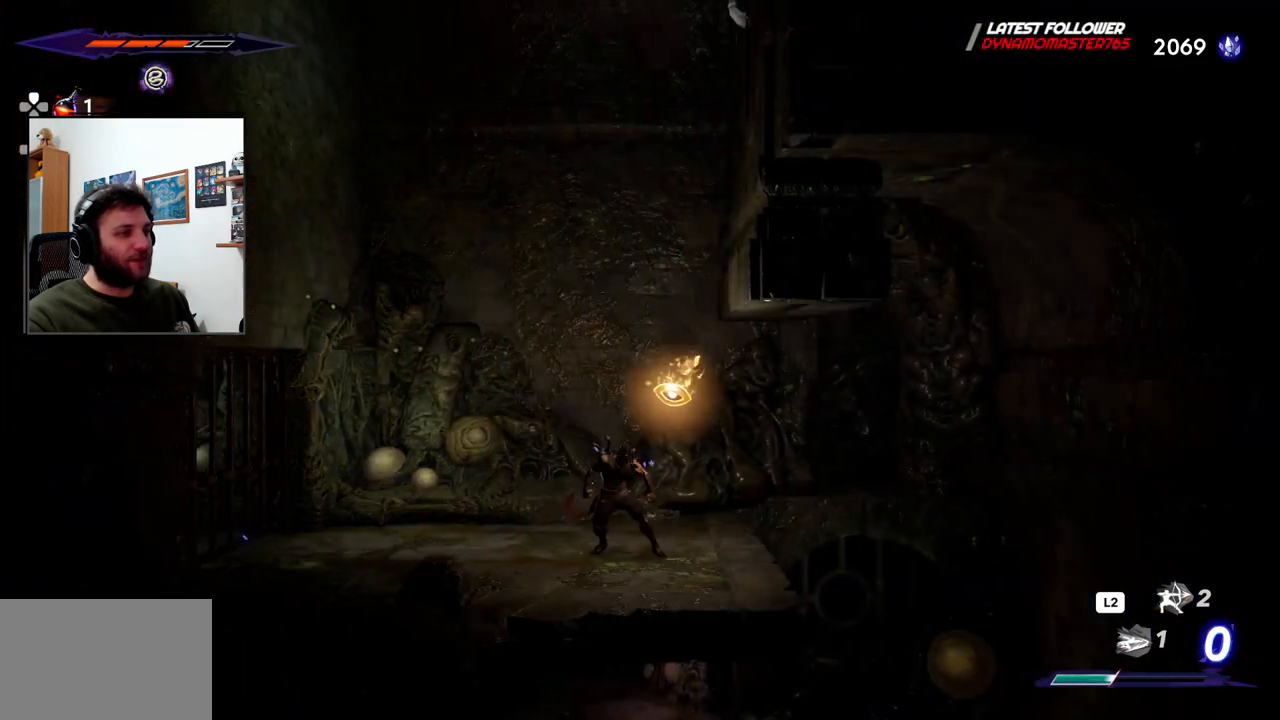
{"buttons": ["CROSS"], "left_stick": "right", "right_stick": "center", "events": [[483, "CROSS", "down"], [483, "left_stick", "right"]]}
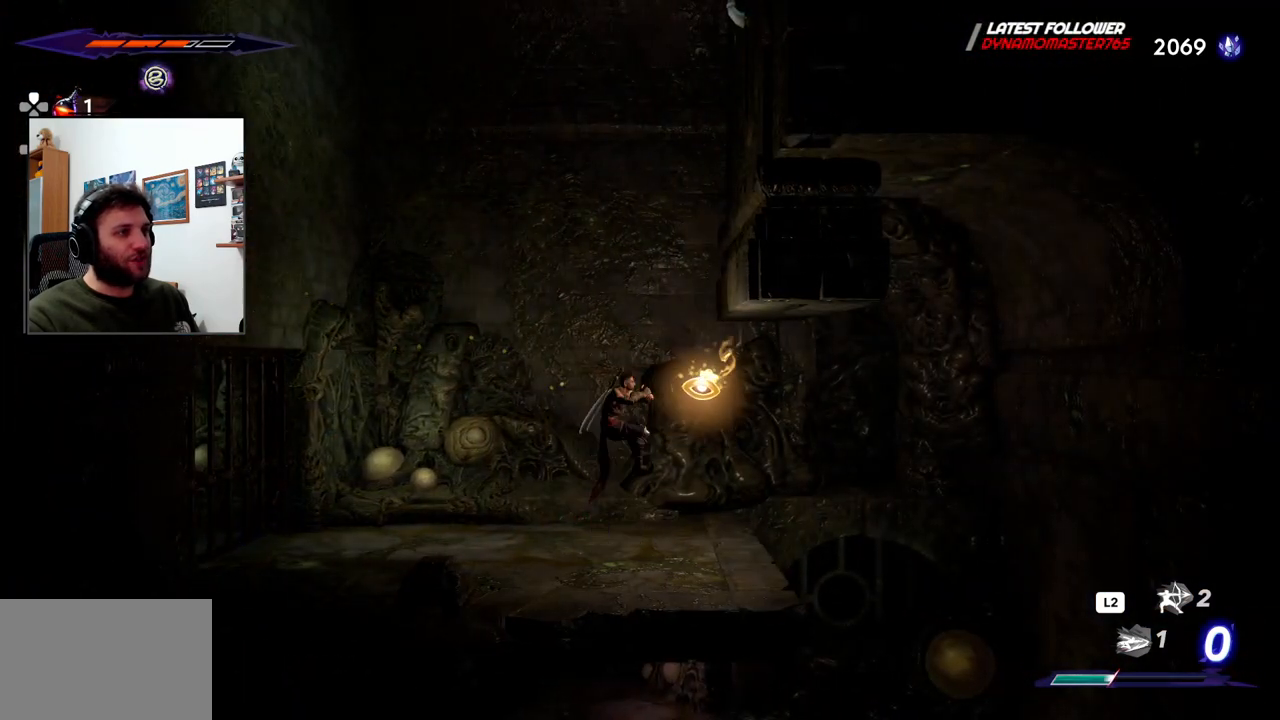
{"buttons": ["CROSS"], "left_stick": "left", "right_stick": "center", "events": [[350, "CROSS", "up"], [433, "CROSS", "down"], [450, "left_stick", "left"]]}
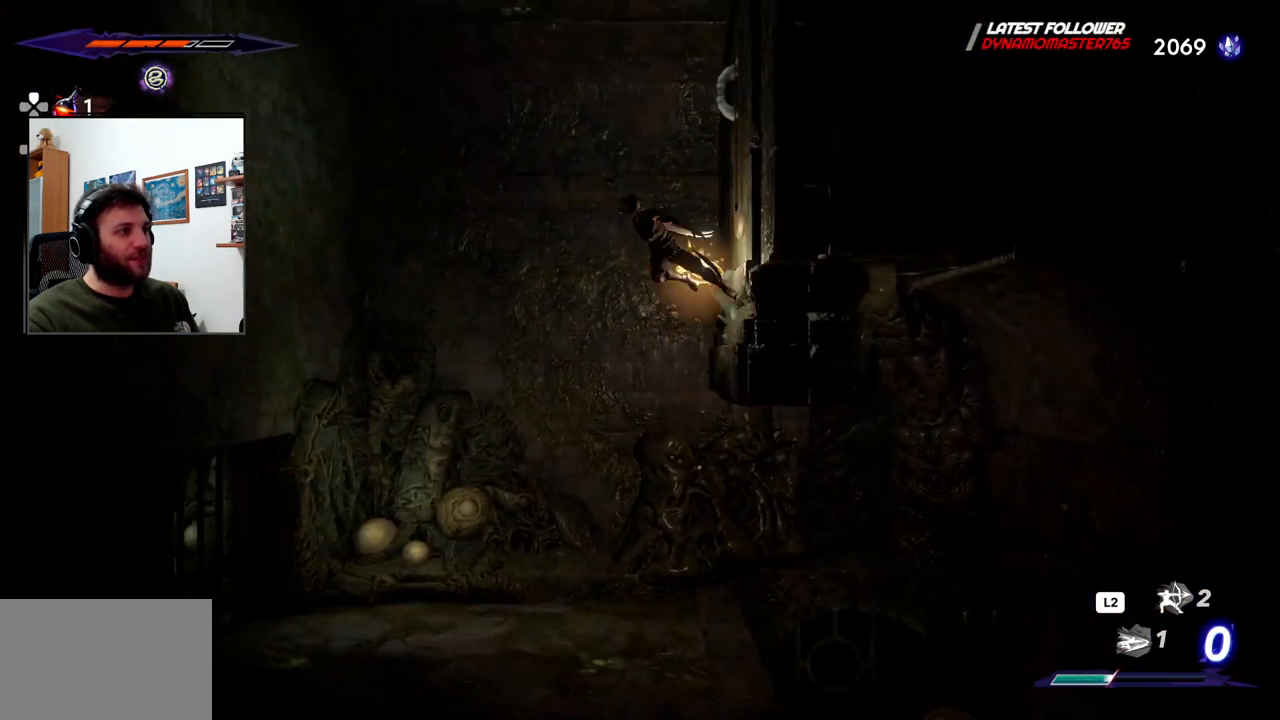
{"buttons": ["CROSS"], "left_stick": "left", "right_stick": "center", "events": []}
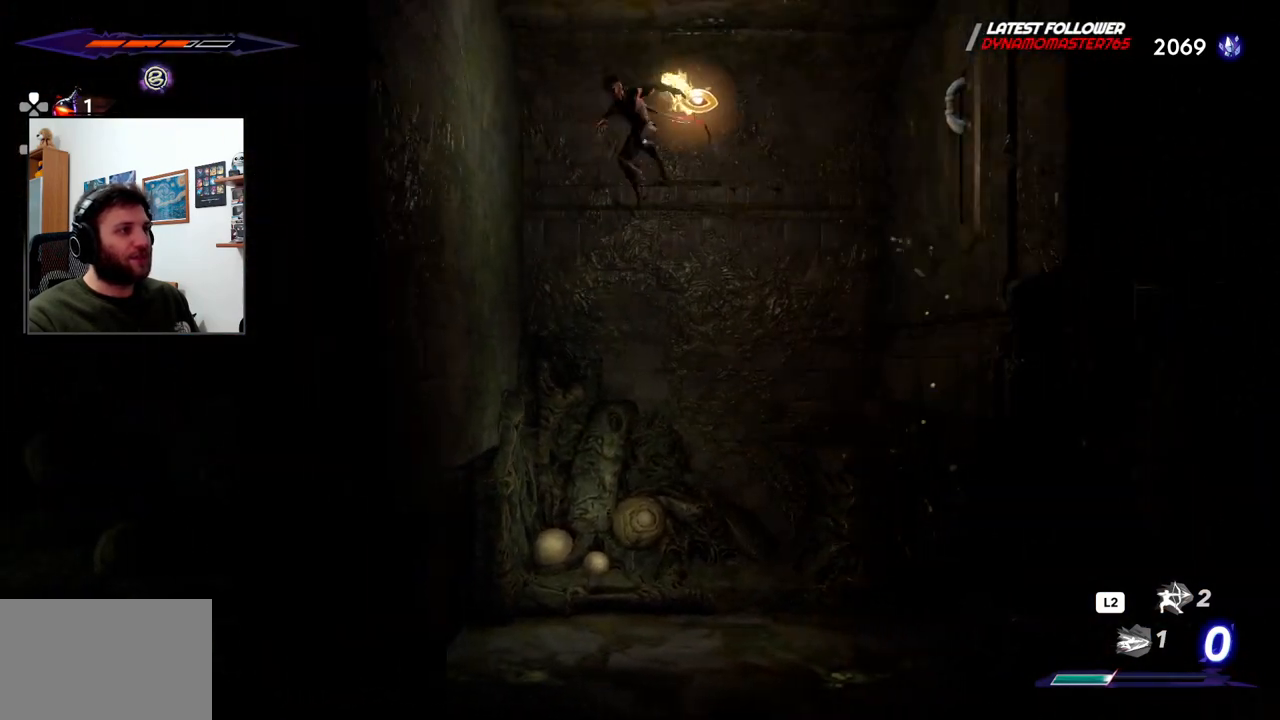
{"buttons": ["CROSS"], "left_stick": "right", "right_stick": "center", "events": [[233, "CROSS", "up"], [350, "left_stick", "center"], [383, "CROSS", "down"], [400, "left_stick", "right"]]}
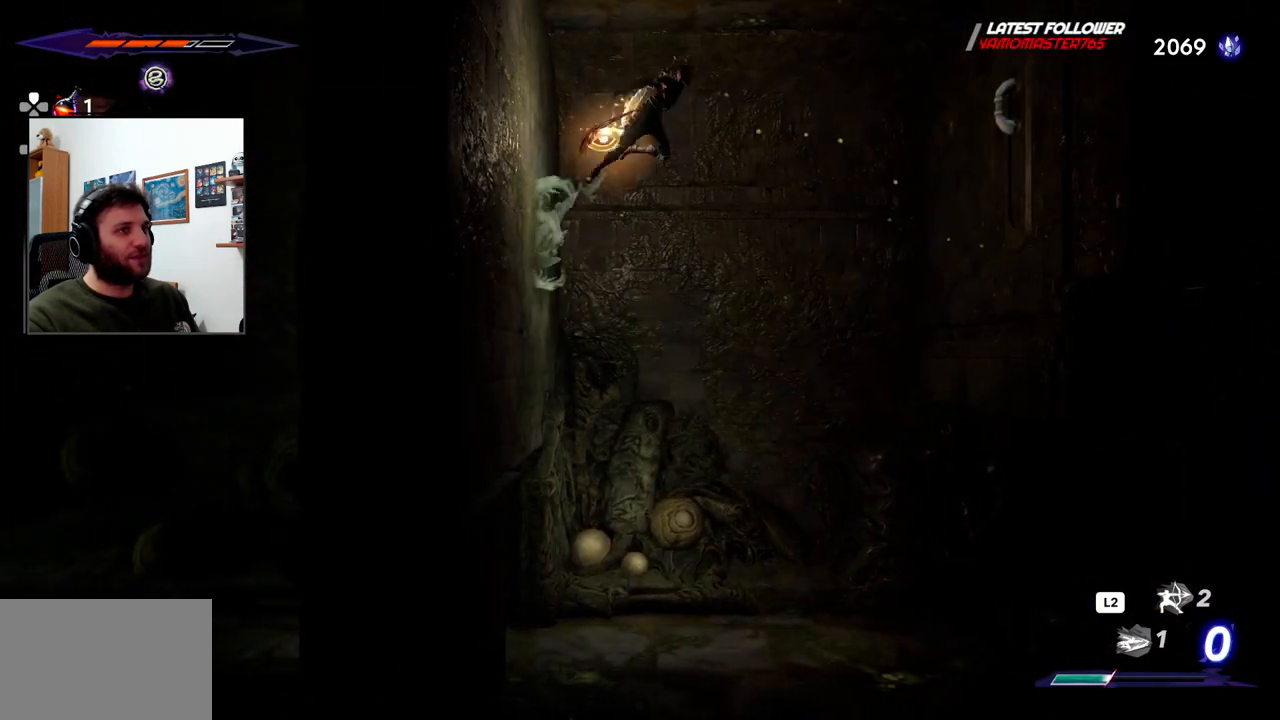
{"buttons": [], "left_stick": "right", "right_stick": "center", "events": [[183, "R2", "down"], [383, "CROSS", "up"], [433, "R2", "up"]]}
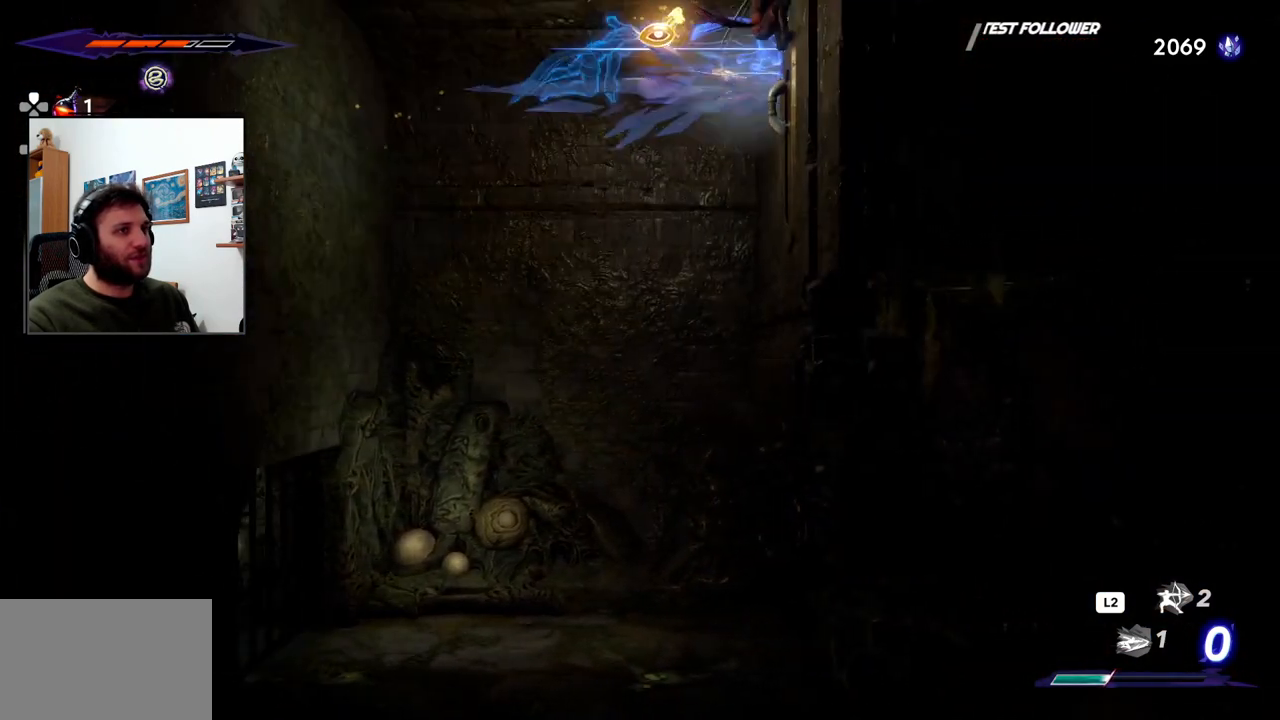
{"buttons": [], "left_stick": "center", "right_stick": "center", "events": [[100, "left_stick", "center"]]}
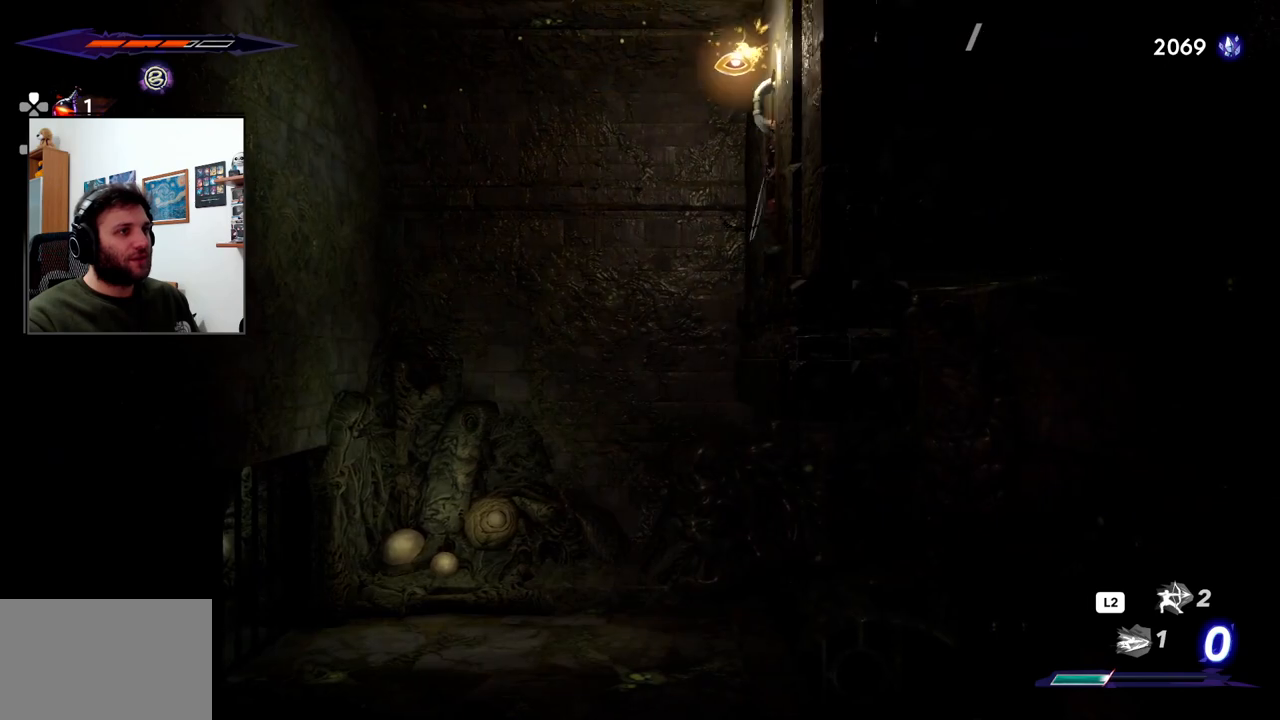
{"buttons": [], "left_stick": "center", "right_stick": "down", "events": [[500, "right_stick", "down"]]}
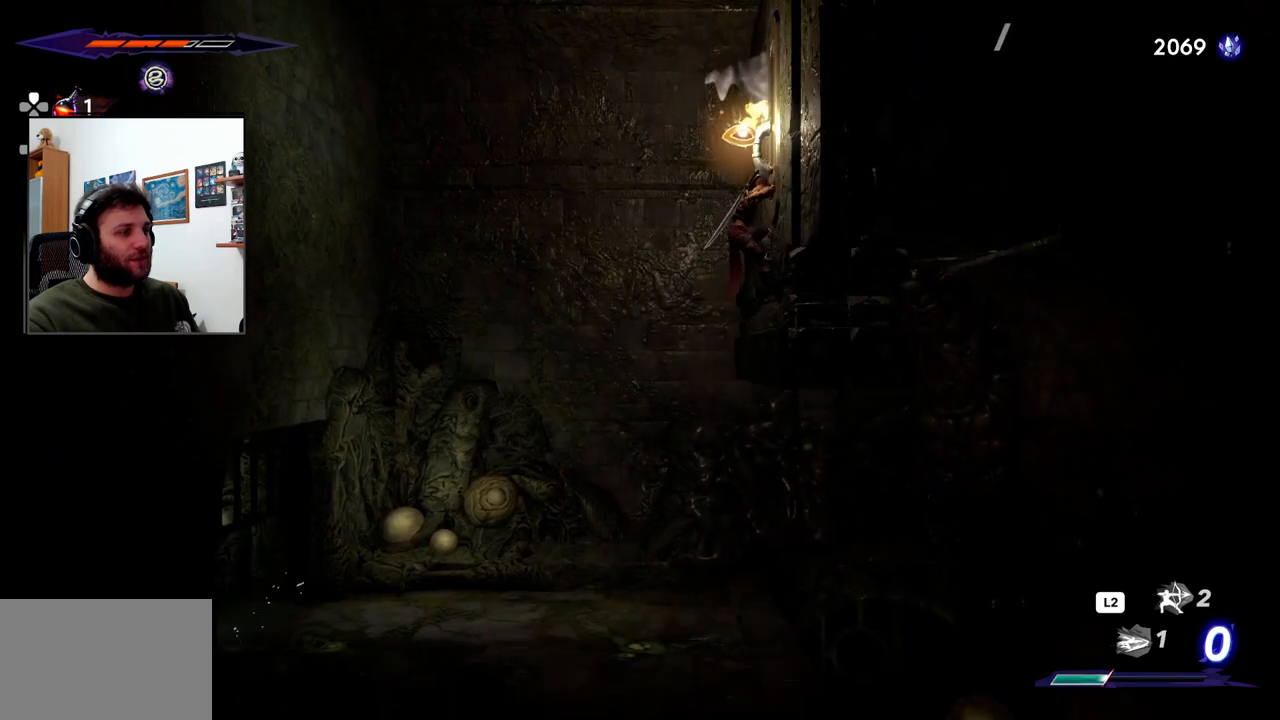
{"buttons": [], "left_stick": "left", "right_stick": "center", "events": [[283, "right_stick", "center"], [400, "left_stick", "left"]]}
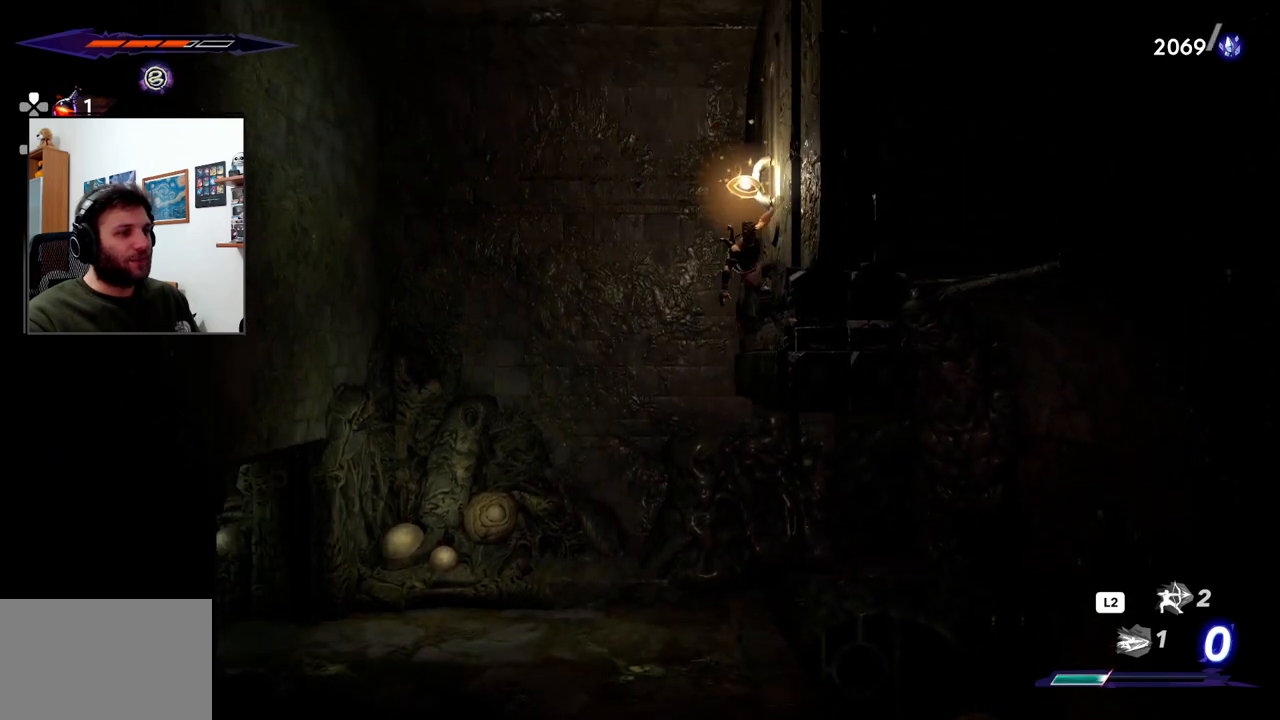
{"buttons": [], "left_stick": "down", "right_stick": "center", "events": [[117, "CROSS", "down"], [167, "left_stick", "down"], [250, "CROSS", "up"]]}
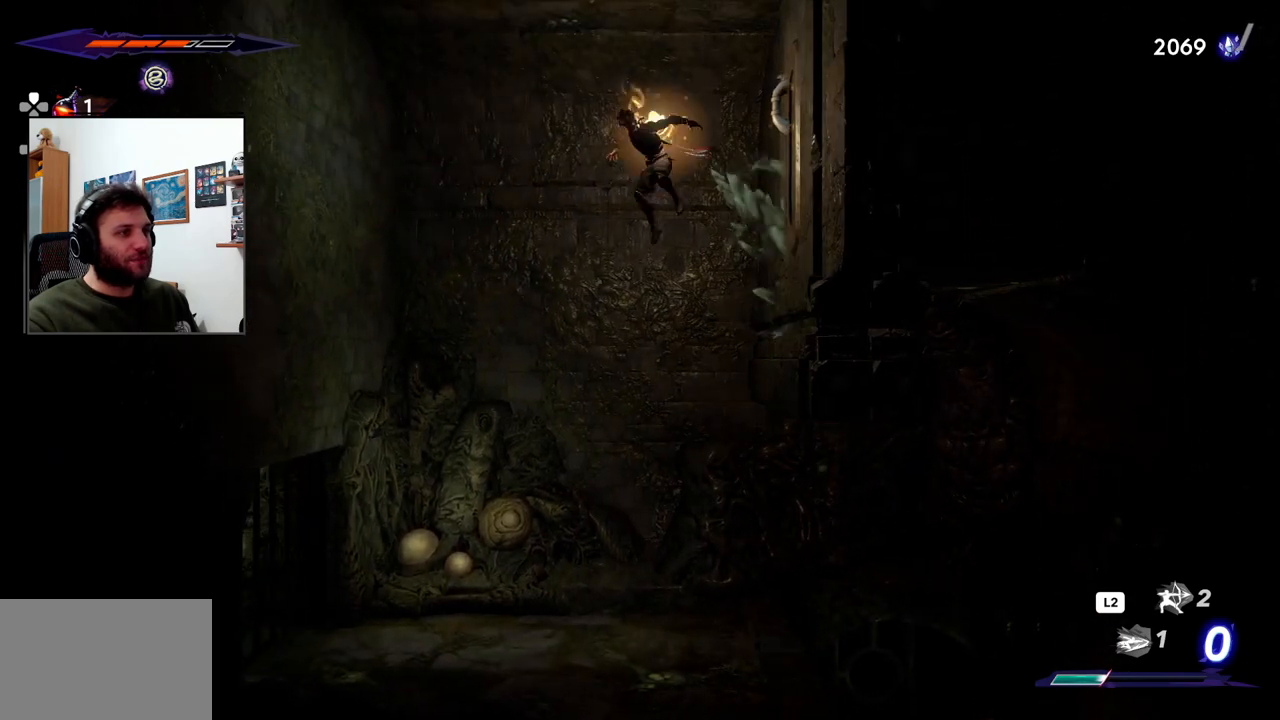
{"buttons": [], "left_stick": "center", "right_stick": "center", "events": [[100, "left_stick", "down-right"], [383, "left_stick", "center"]]}
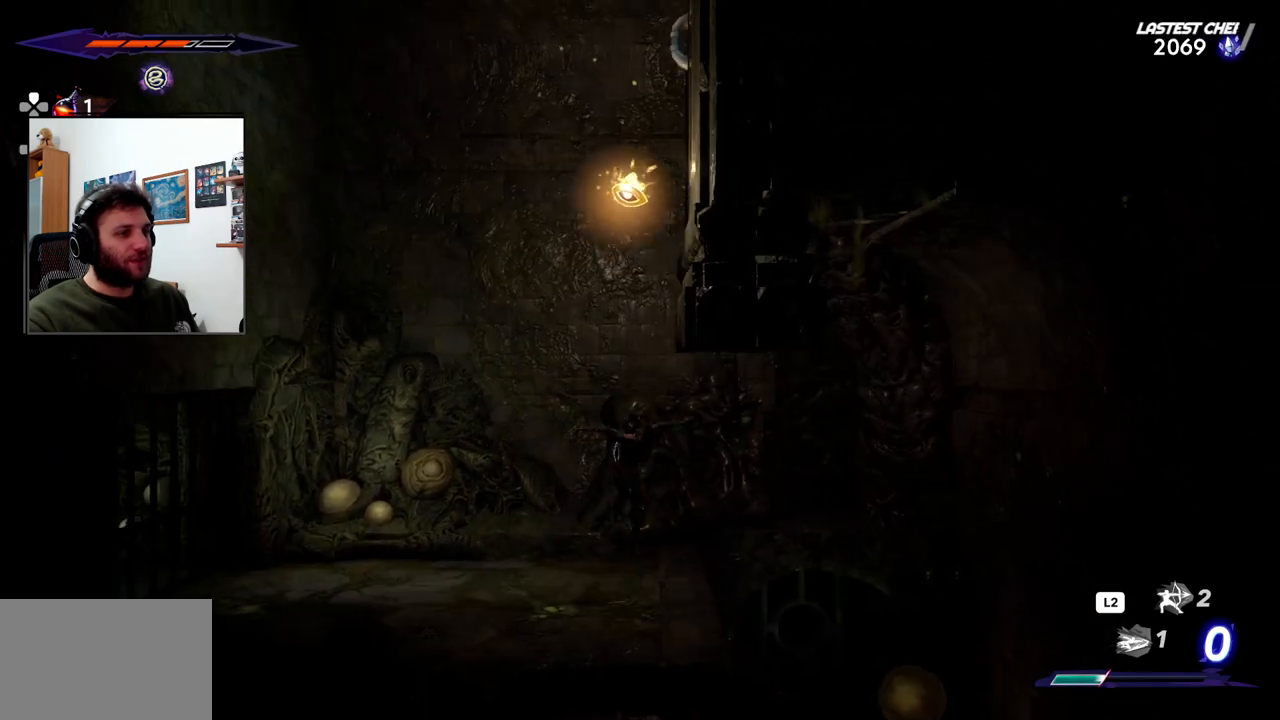
{"buttons": [], "left_stick": "right", "right_stick": "down", "events": [[133, "right_stick", "down"], [483, "left_stick", "right"]]}
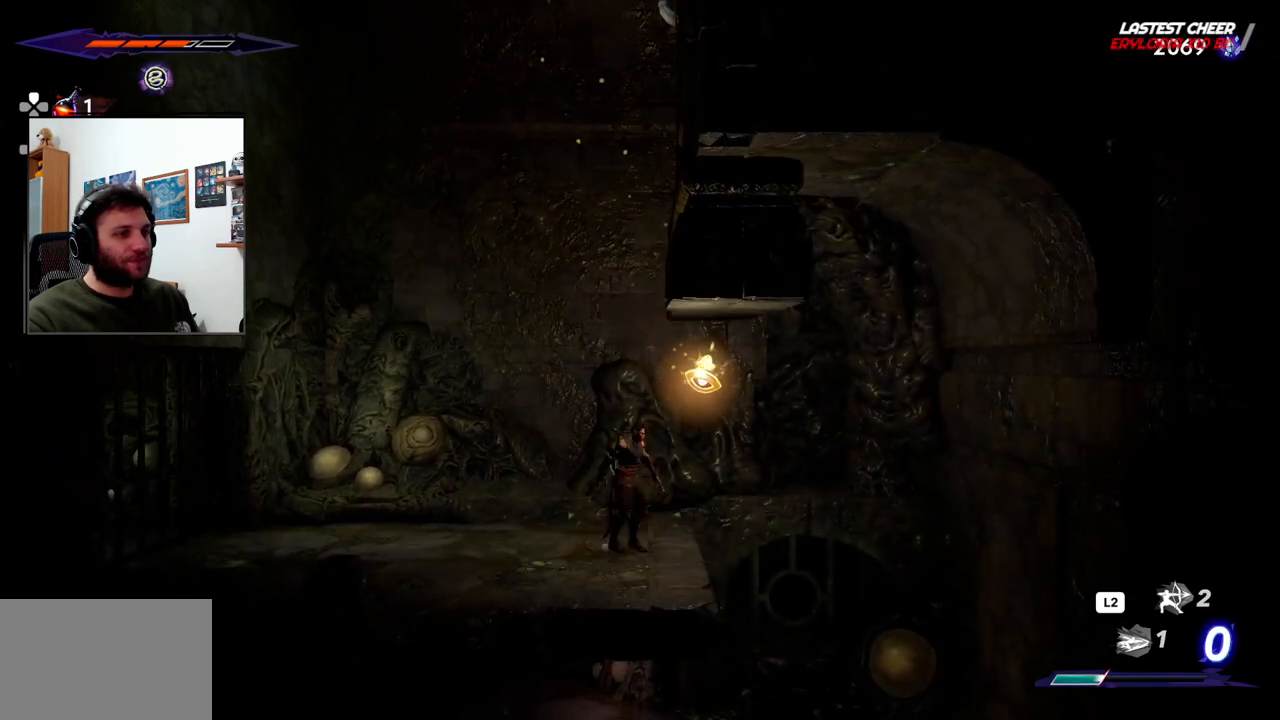
{"buttons": [], "left_stick": "right", "right_stick": "center", "events": [[33, "right_stick", "center"]]}
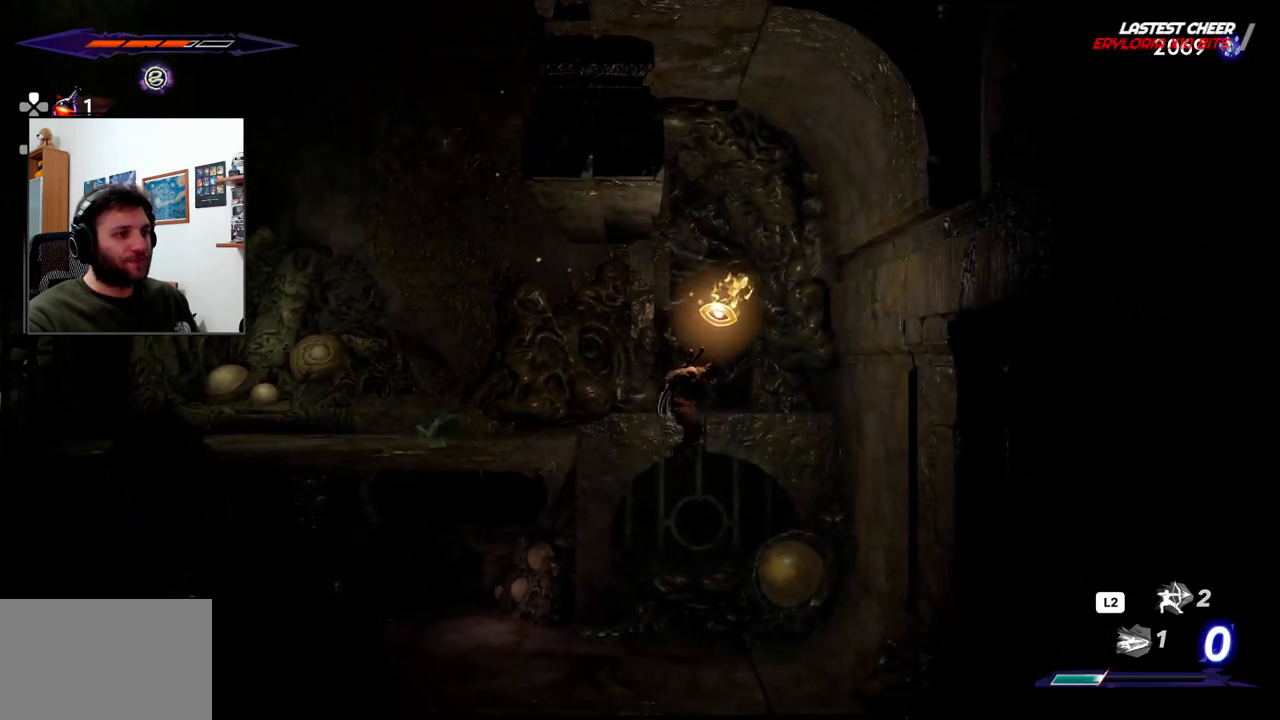
{"buttons": [], "left_stick": "left", "right_stick": "center", "events": [[317, "left_stick", "center"], [400, "left_stick", "left"]]}
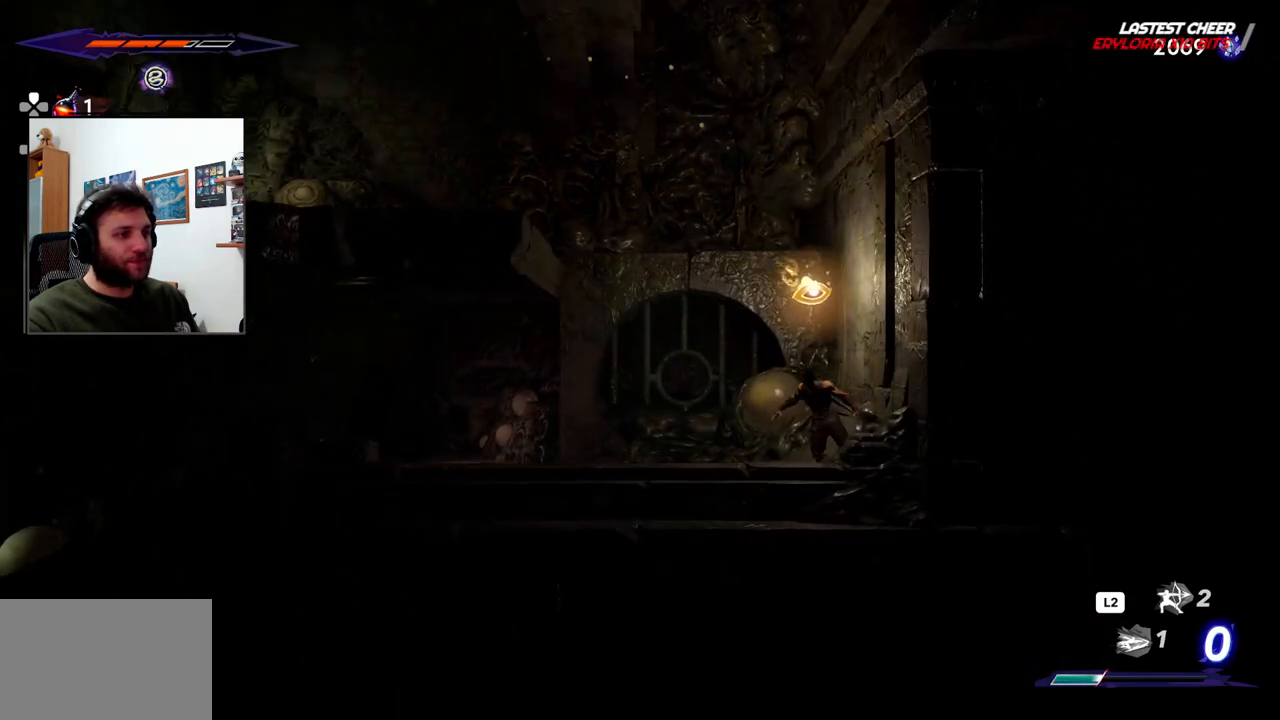
{"buttons": [], "left_stick": "left", "right_stick": "center", "events": []}
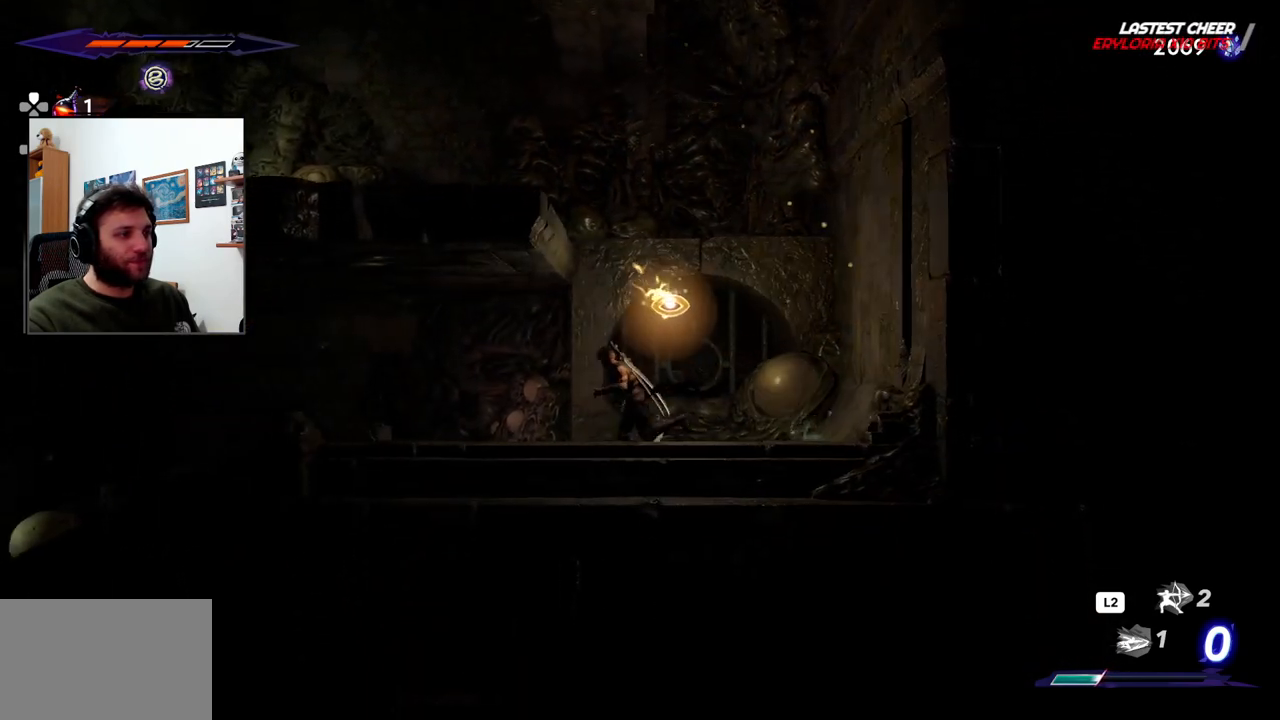
{"buttons": [], "left_stick": "left", "right_stick": "center", "events": []}
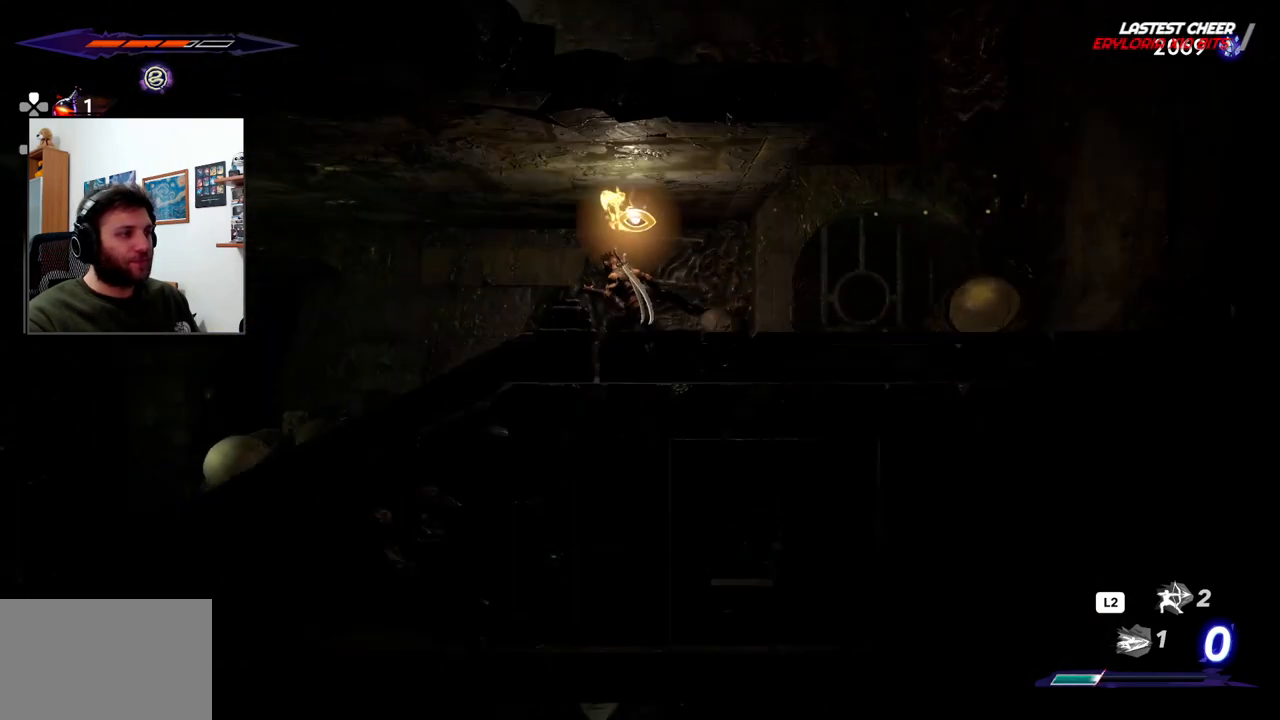
{"buttons": [], "left_stick": "left", "right_stick": "center", "events": []}
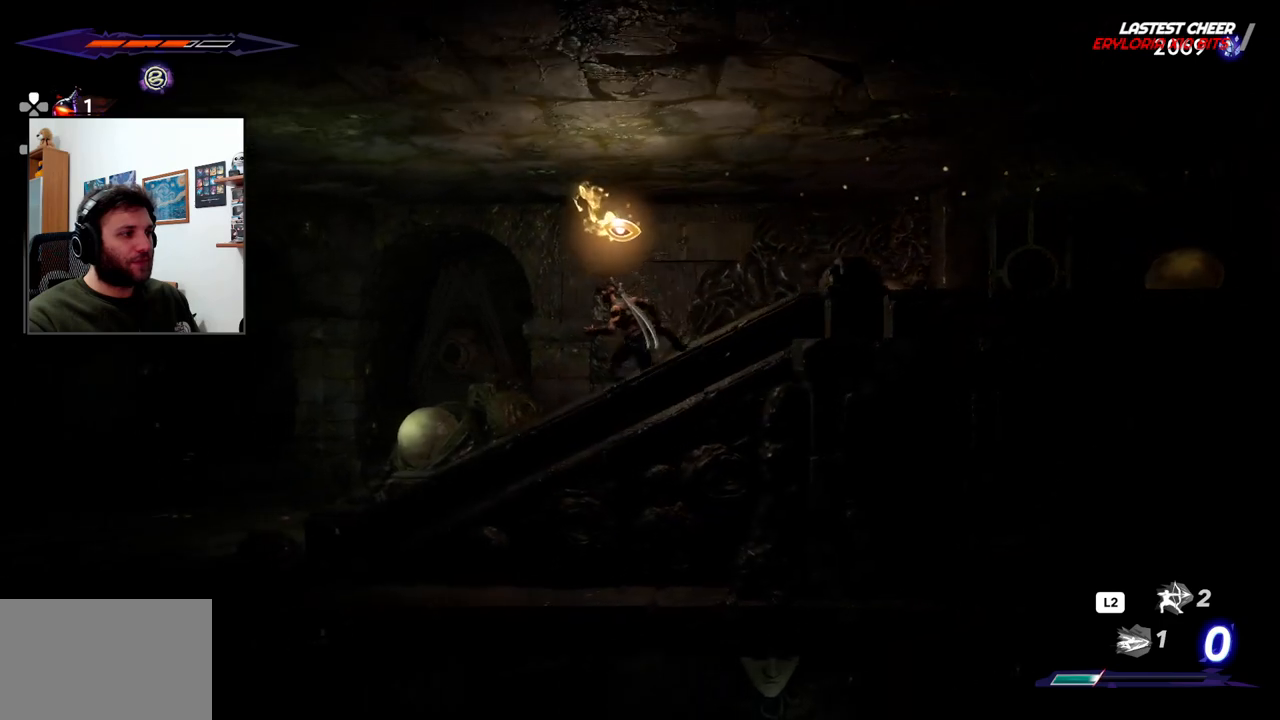
{"buttons": [], "left_stick": "left", "right_stick": "center", "events": []}
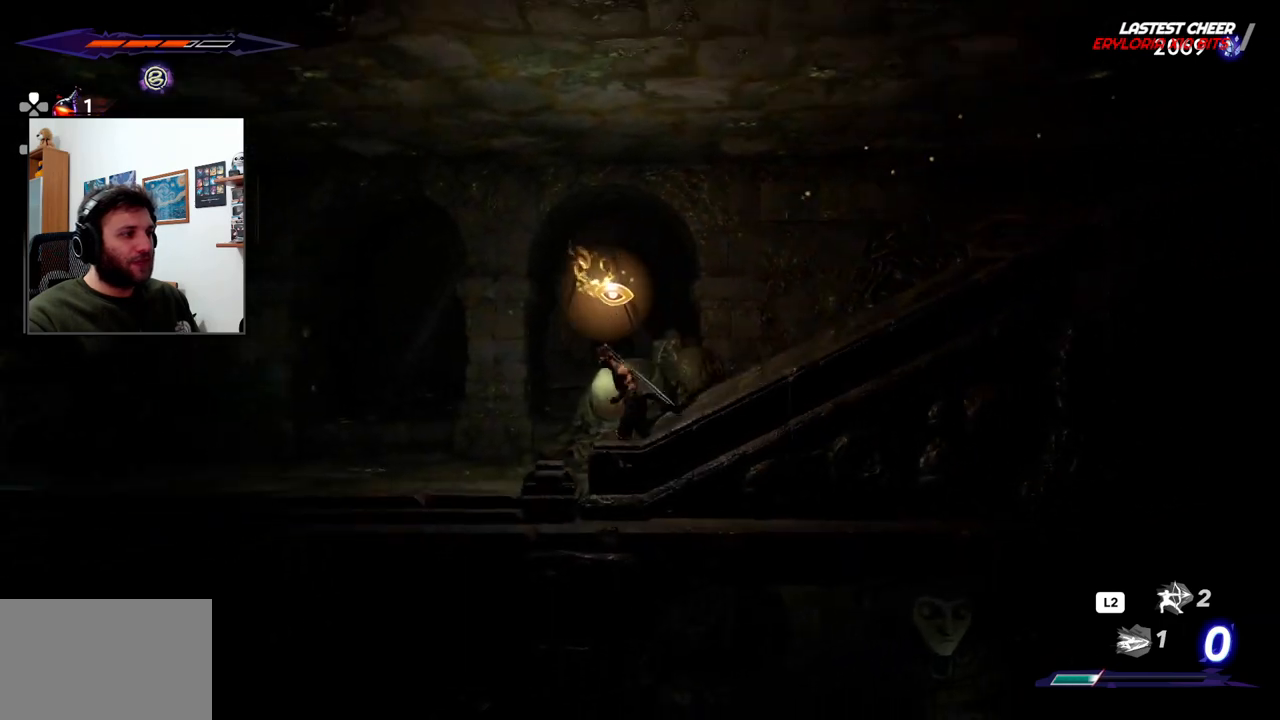
{"buttons": ["TOUCHPAD"], "left_stick": "center", "right_stick": "center", "events": [[350, "left_stick", "center"], [383, "TOUCHPAD", "down"]]}
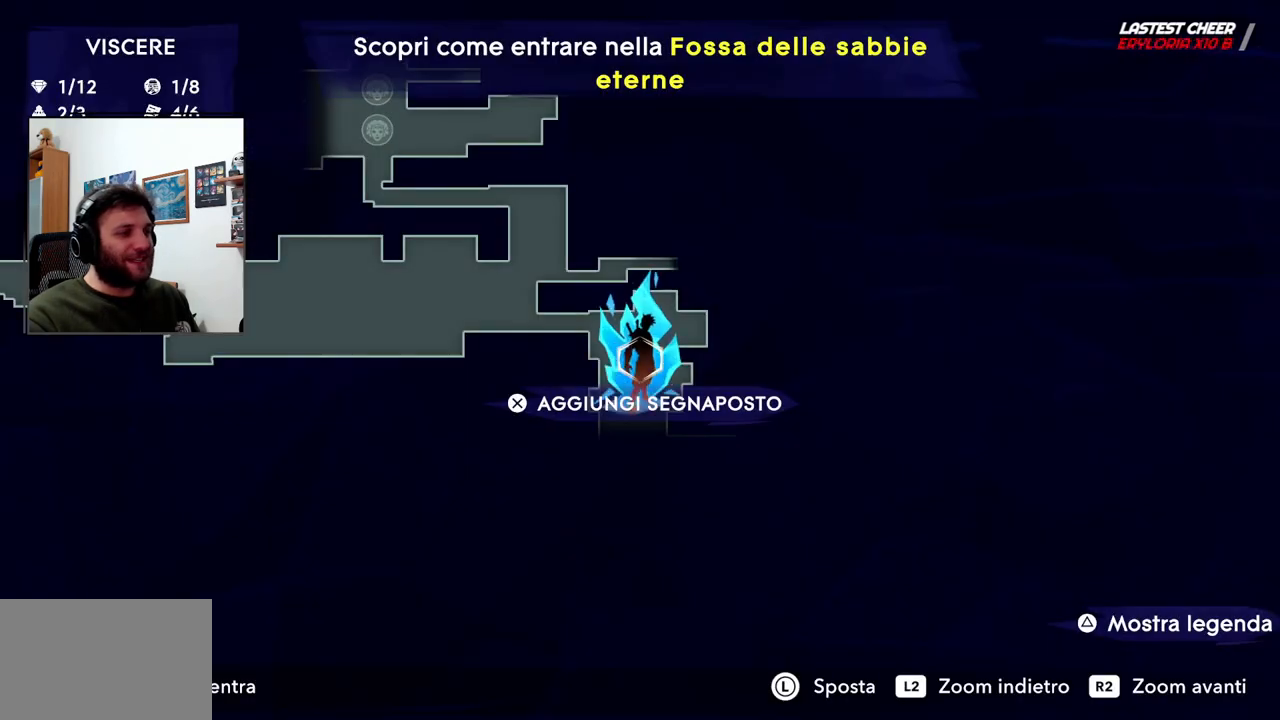
{"buttons": ["TOUCHPAD"], "left_stick": "center", "right_stick": "center"}
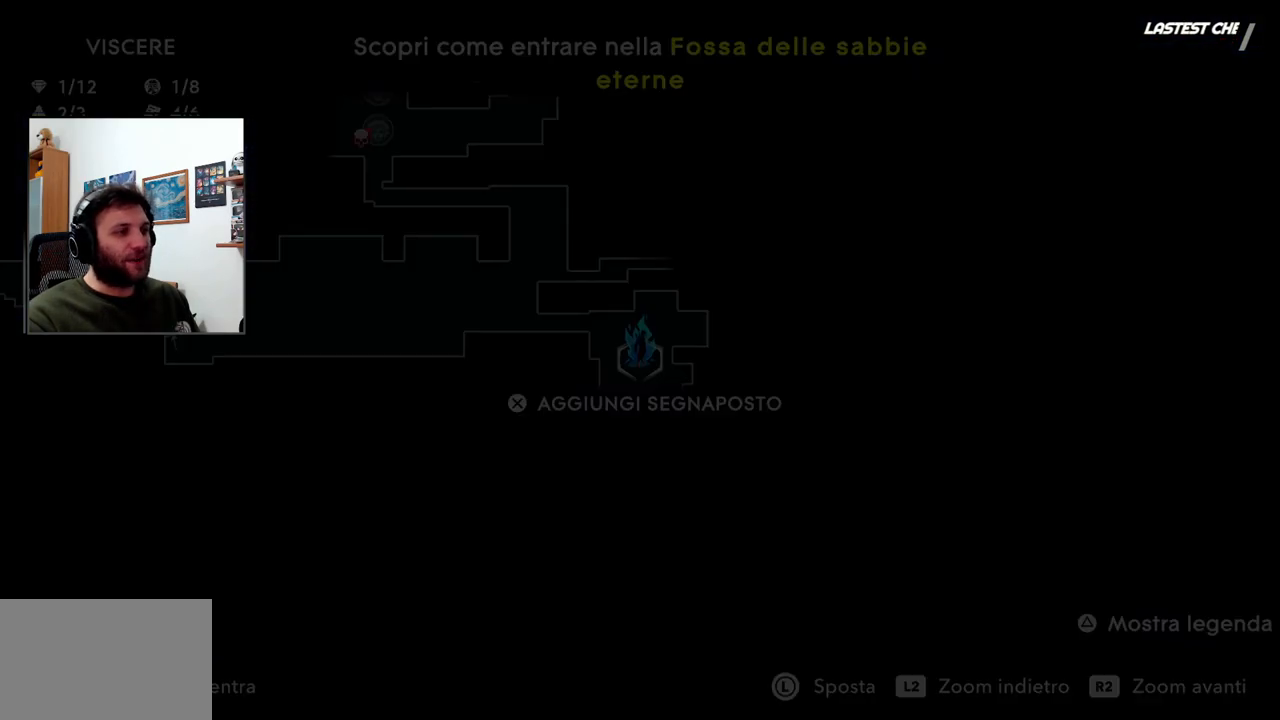
{"buttons": [], "left_stick": "left", "right_stick": "center", "events": [[50, "left_stick", "left"], [100, "TOUCHPAD", "up"]]}
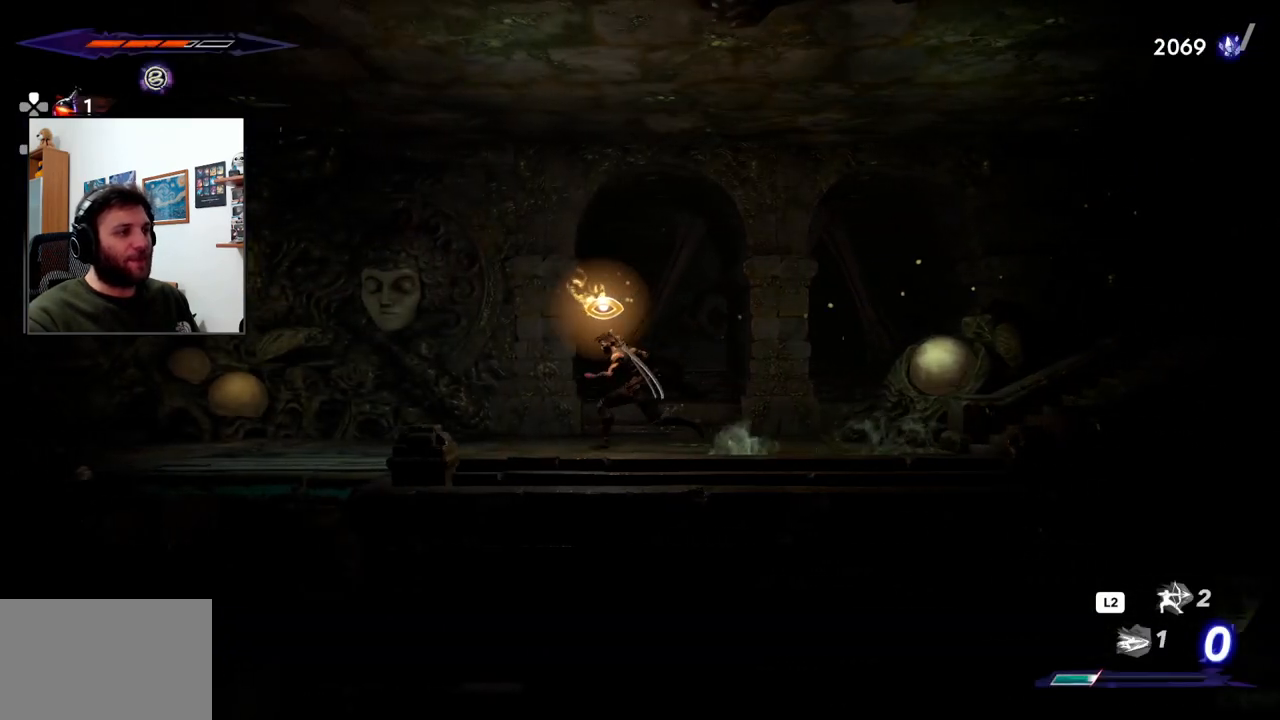
{"buttons": [], "left_stick": "left", "right_stick": "center", "events": []}
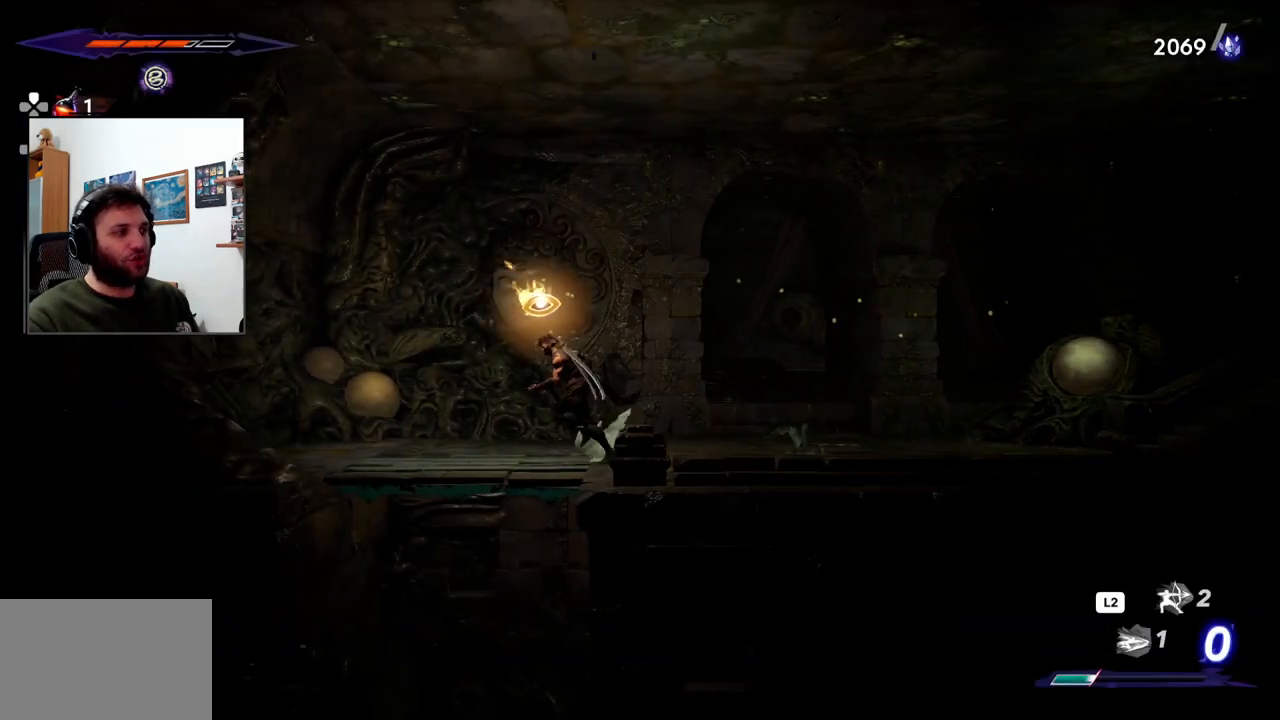
{"buttons": [], "left_stick": "center", "right_stick": "center", "events": [[233, "left_stick", "center"]]}
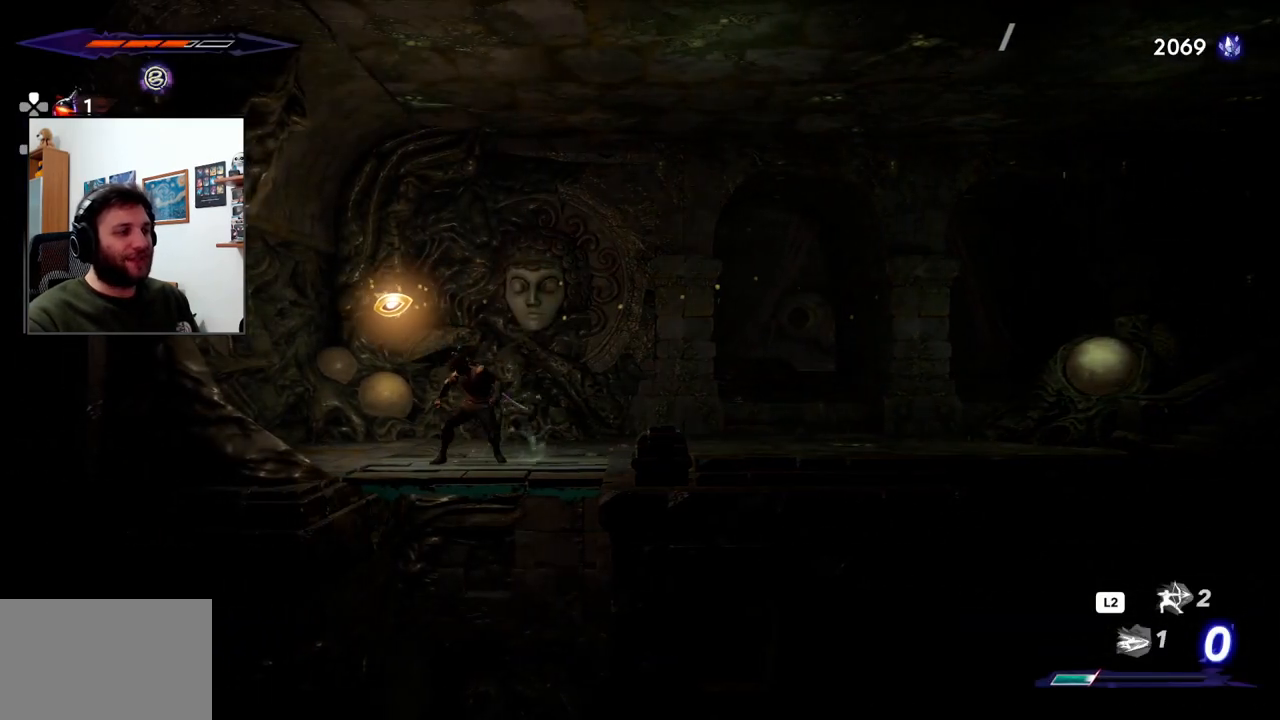
{"buttons": [], "left_stick": "down", "right_stick": "center", "events": [[100, "left_stick", "down"], [167, "CROSS", "down"], [267, "CROSS", "up"]]}
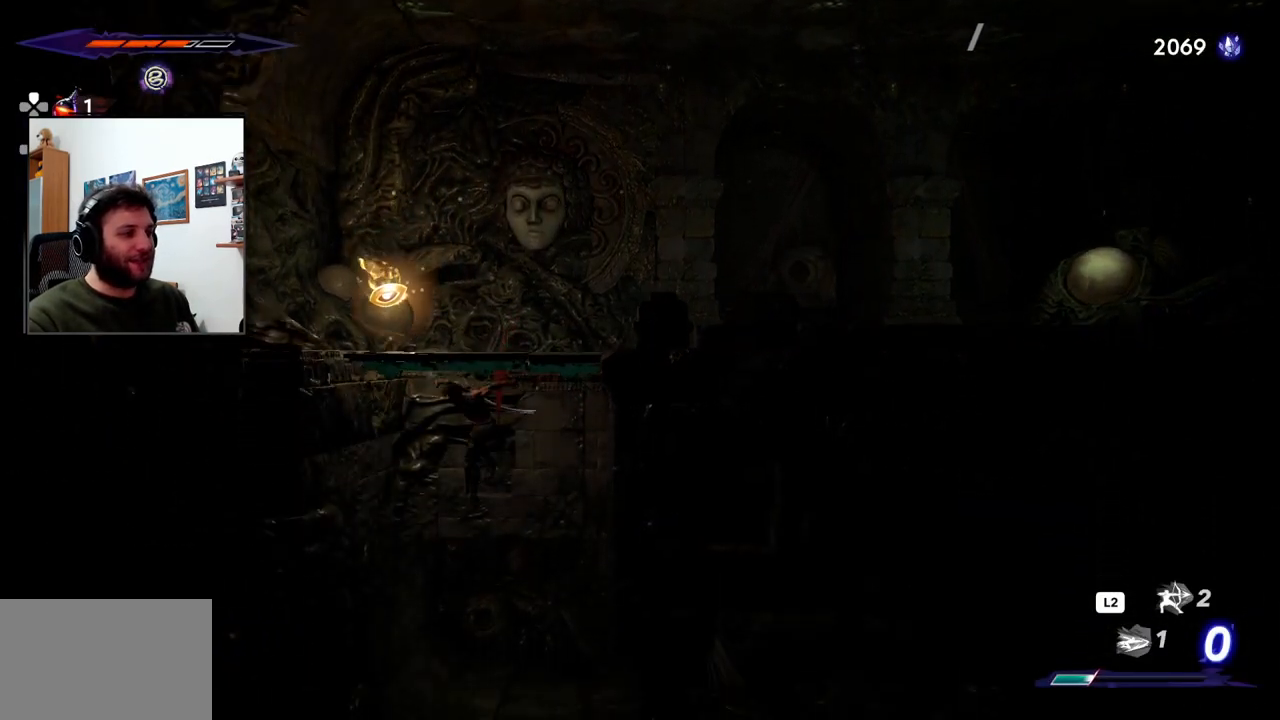
{"buttons": [], "left_stick": "center", "right_stick": "center", "events": [[133, "left_stick", "center"]]}
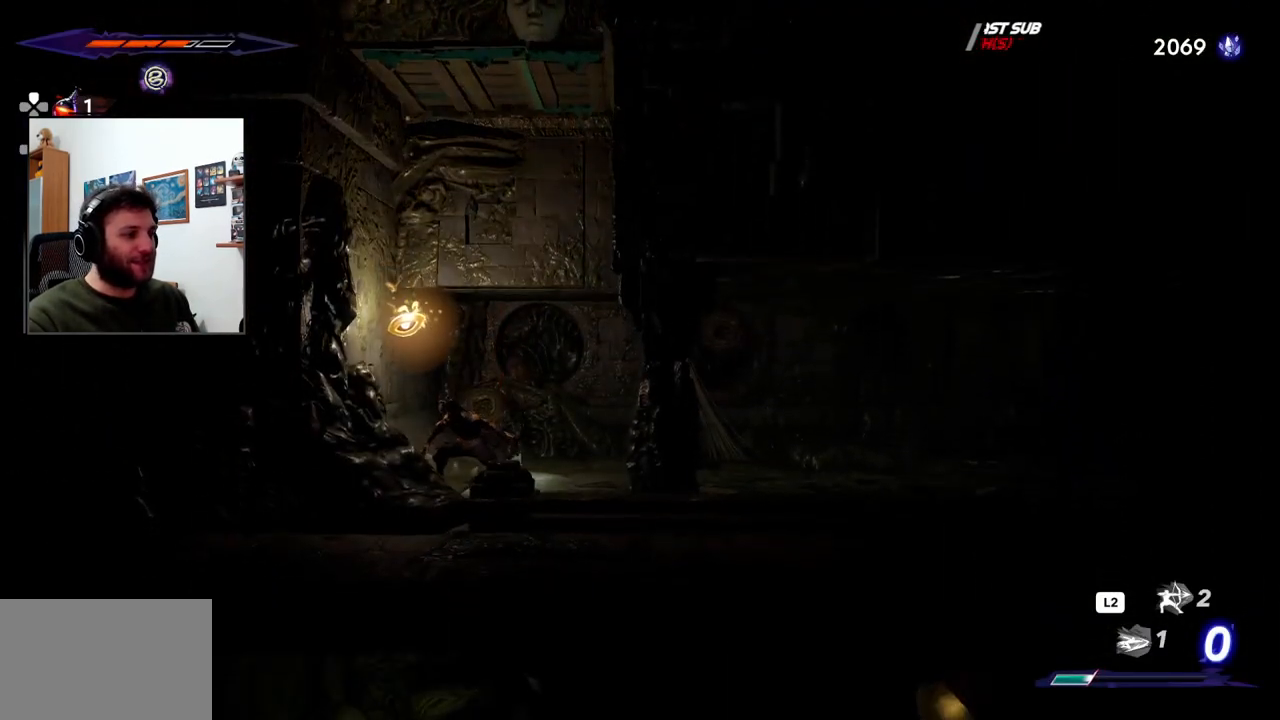
{"buttons": [], "left_stick": "right", "right_stick": "center", "events": [[83, "left_stick", "right"]]}